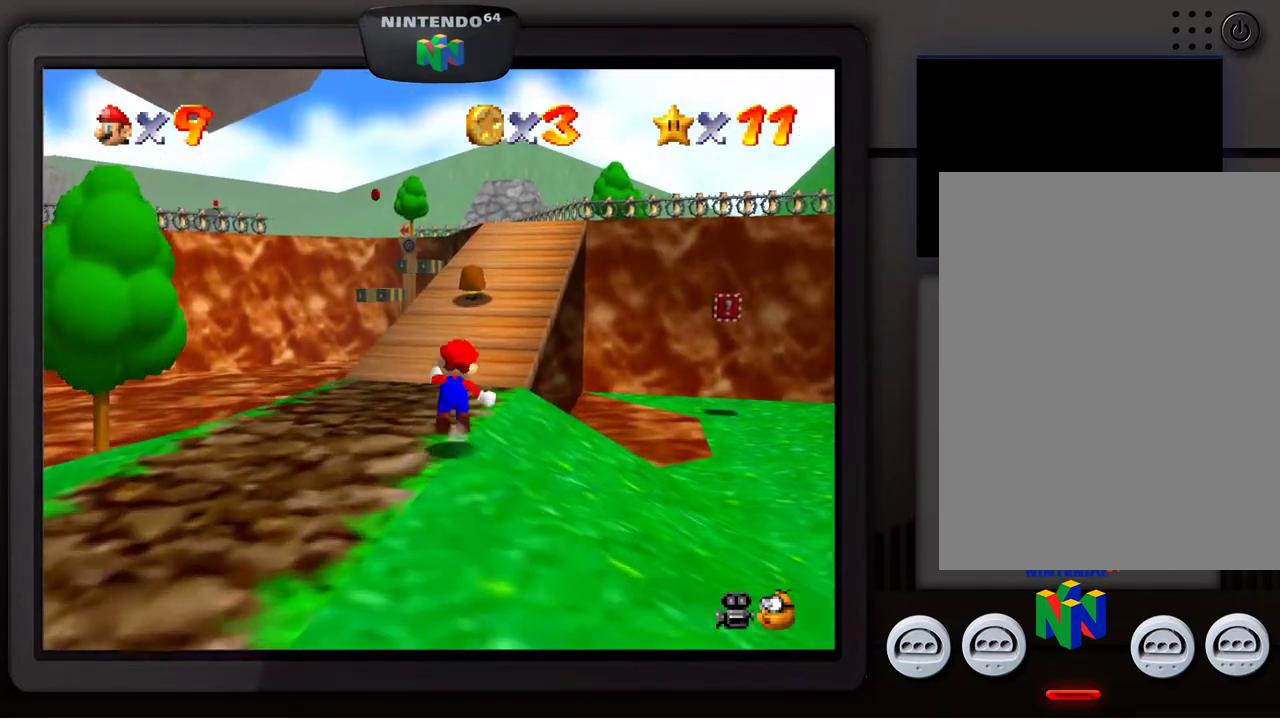
Gameplay with a controller (Nintendo layout); each line is a JSON object with the inputs held at the frame after it. "events" lists button and stick changes between this image and that frame as [ms after this image, input, new state], when the widget could be followed in between. Not read: L3 R3.
{"buttons": [], "left_stick": "up-right", "events": [[67, "Z", "up"], [117, "A", "up"], [433, "left_stick", "up-right"]]}
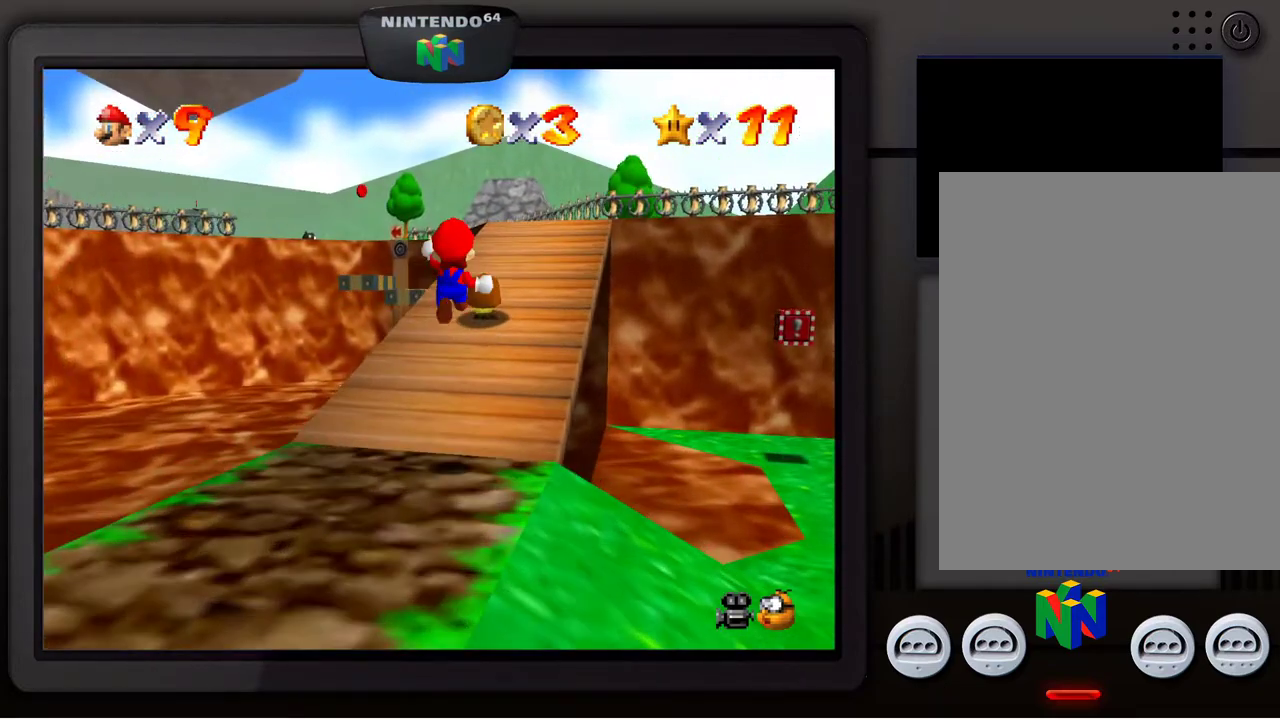
{"buttons": ["Z"], "left_stick": "up-right", "events": [[467, "Z", "down"]]}
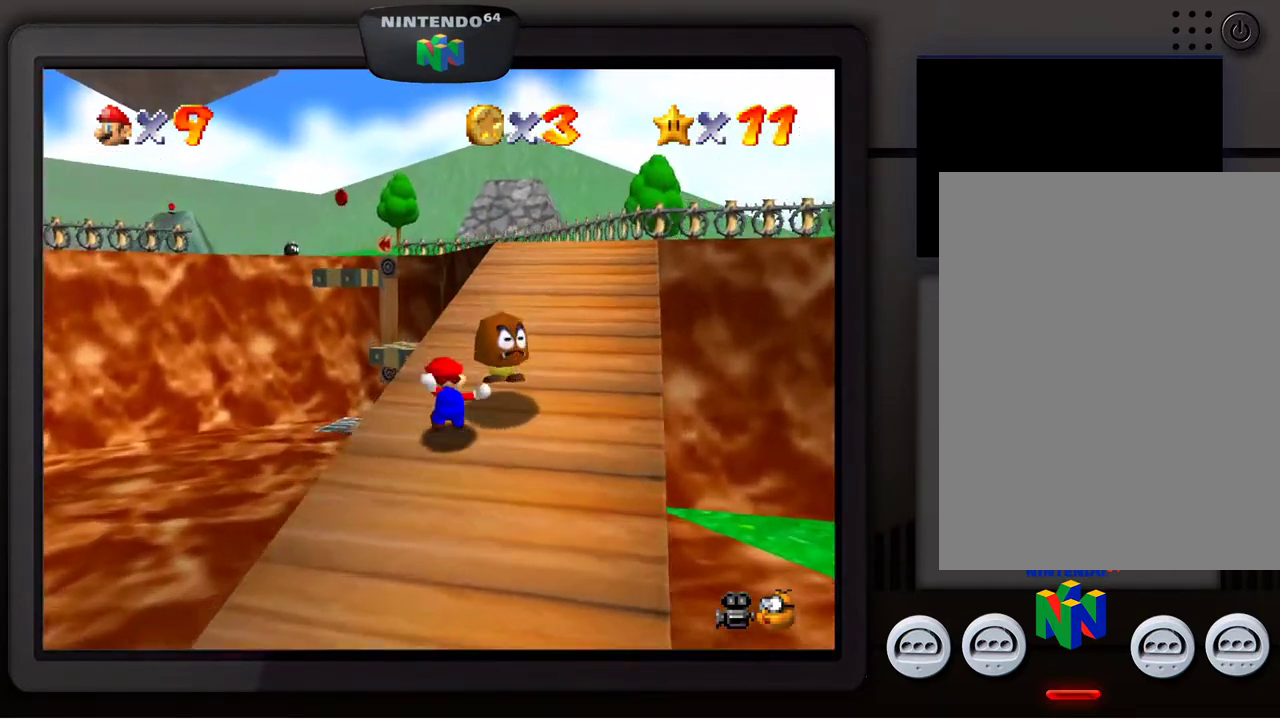
{"buttons": [], "left_stick": "up-right", "events": [[33, "A", "down"], [117, "Z", "up"], [167, "A", "up"]]}
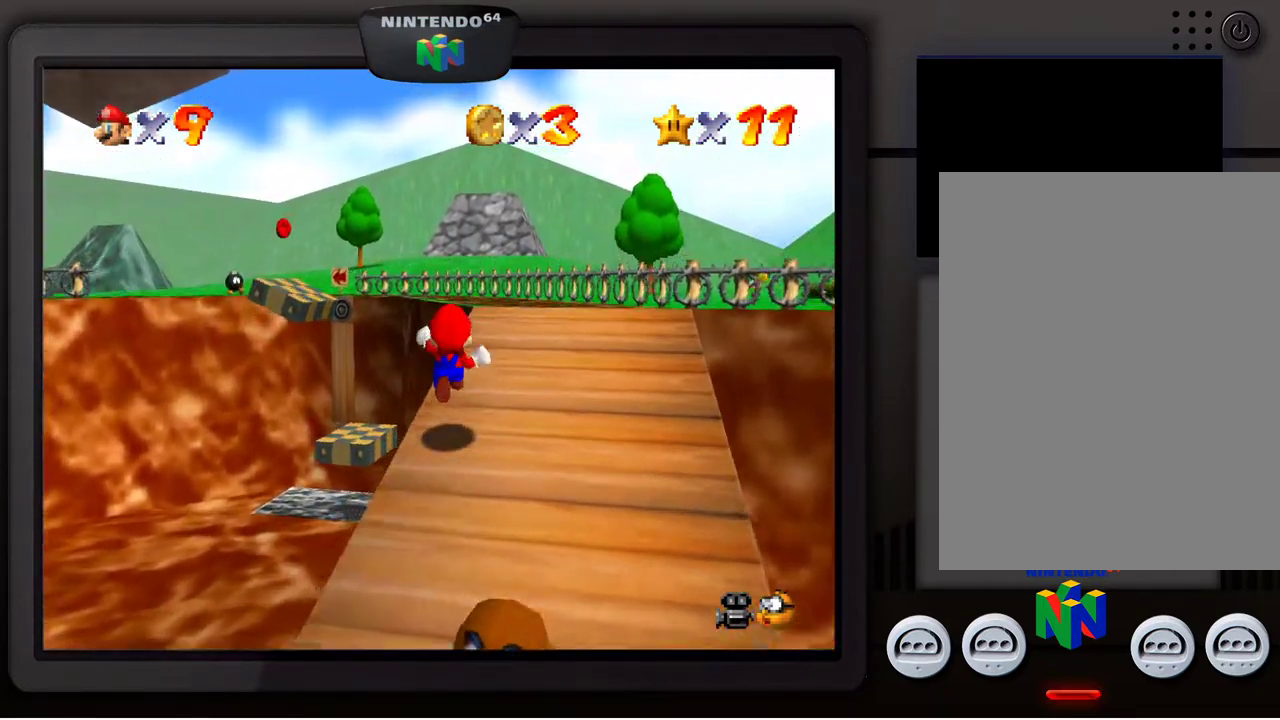
{"buttons": [], "left_stick": "up-right", "events": [[150, "Z", "down"], [217, "A", "down"], [317, "Z", "up"], [333, "A", "up"]]}
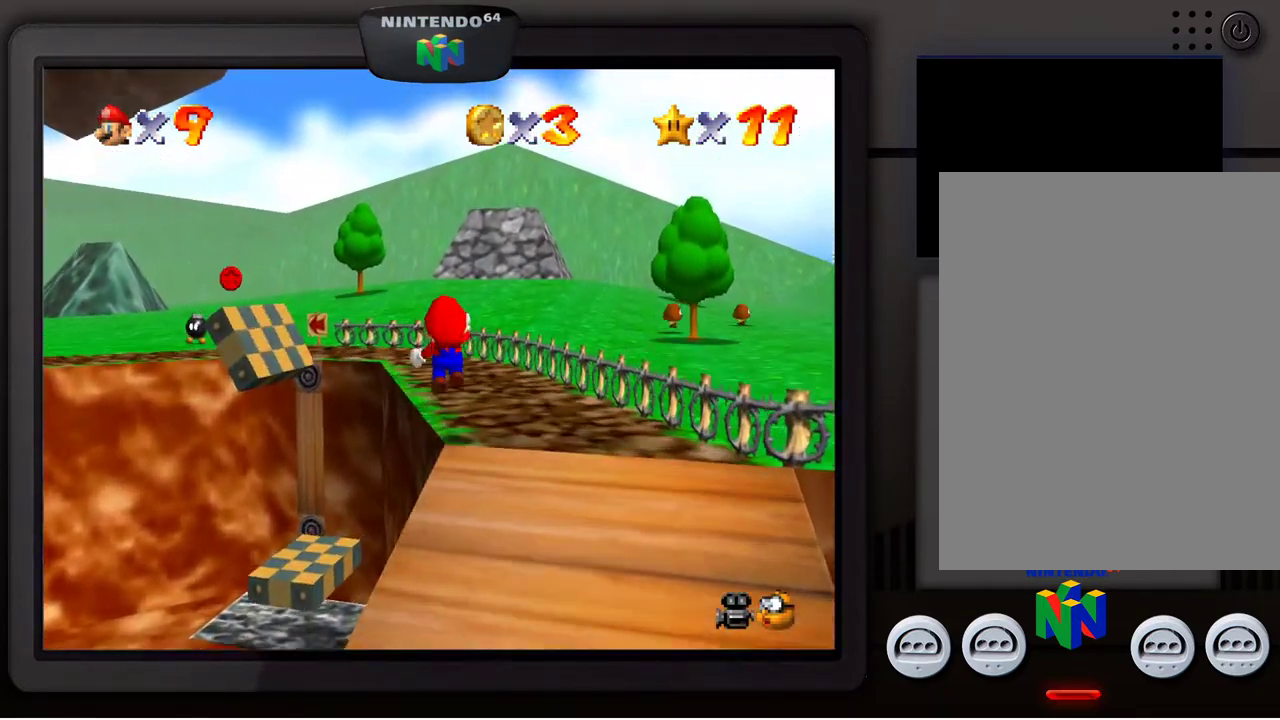
{"buttons": [], "left_stick": "up-left", "events": [[83, "left_stick", "up"], [183, "left_stick", "up-left"]]}
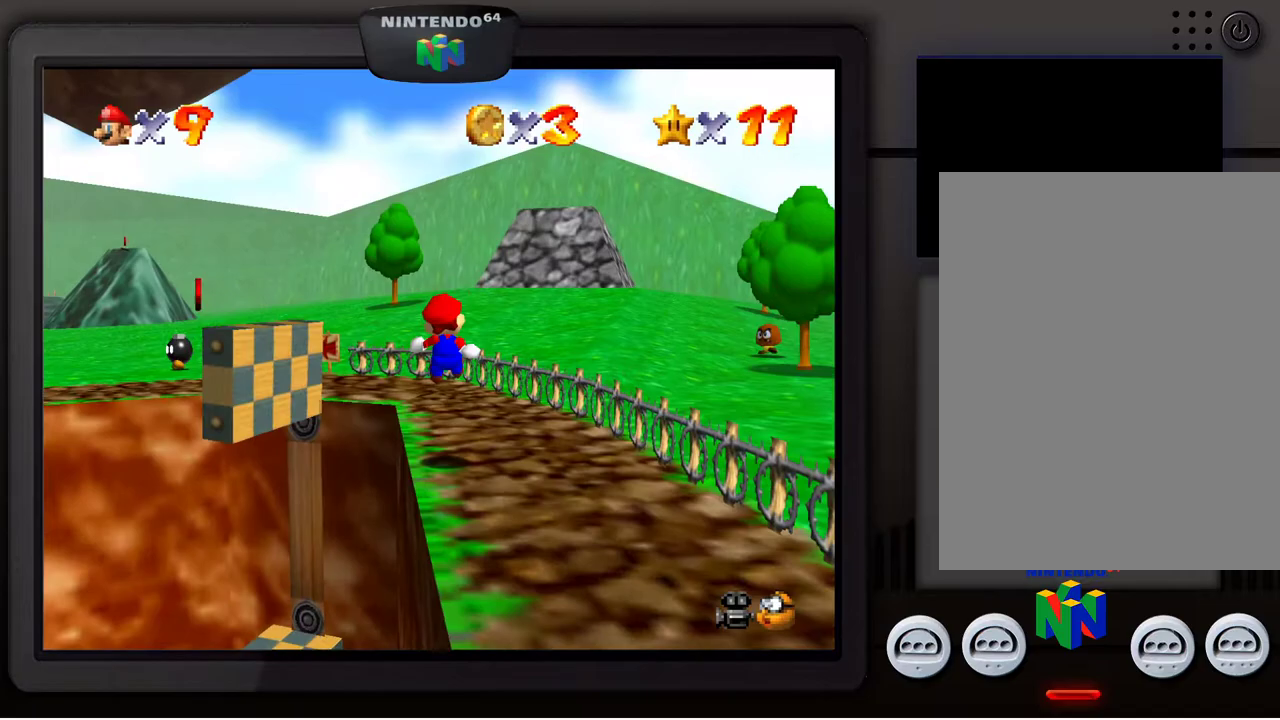
{"buttons": [], "left_stick": "up-left", "events": [[17, "left_stick", "up"], [283, "left_stick", "up-left"]]}
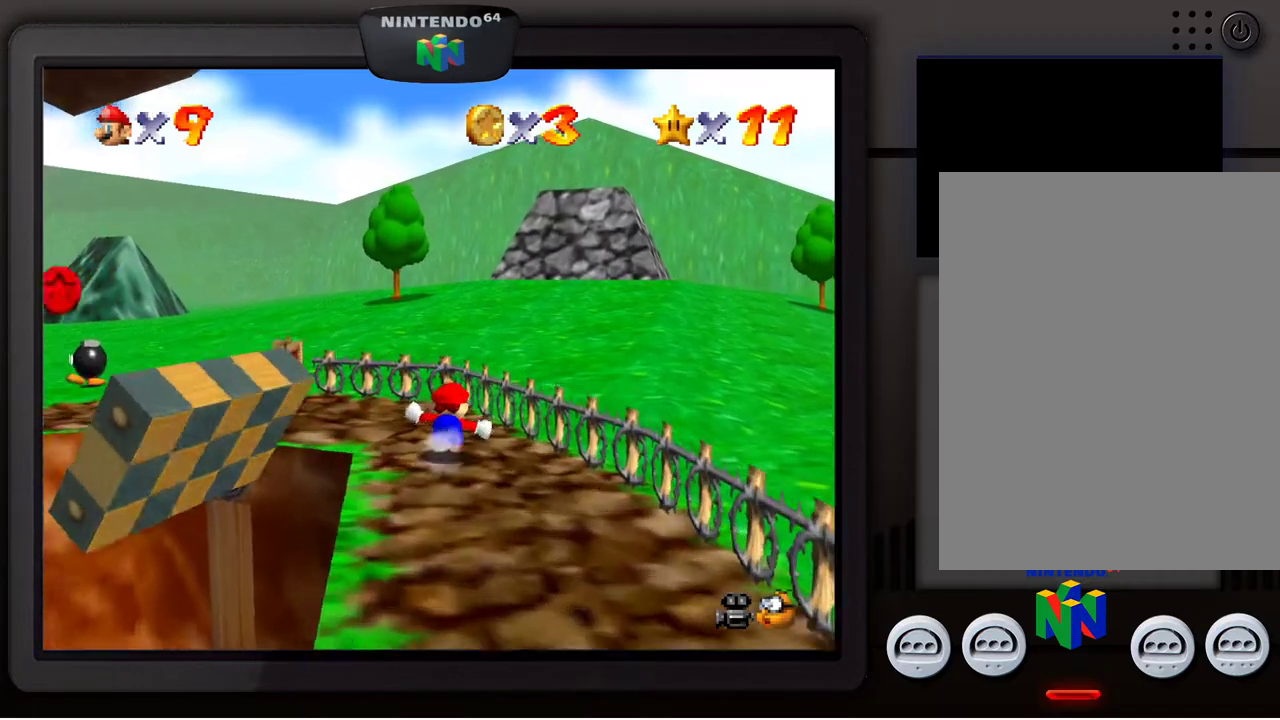
{"buttons": [], "left_stick": "up-left", "events": [[367, "C_RIGHT", "down"], [467, "C_RIGHT", "up"]]}
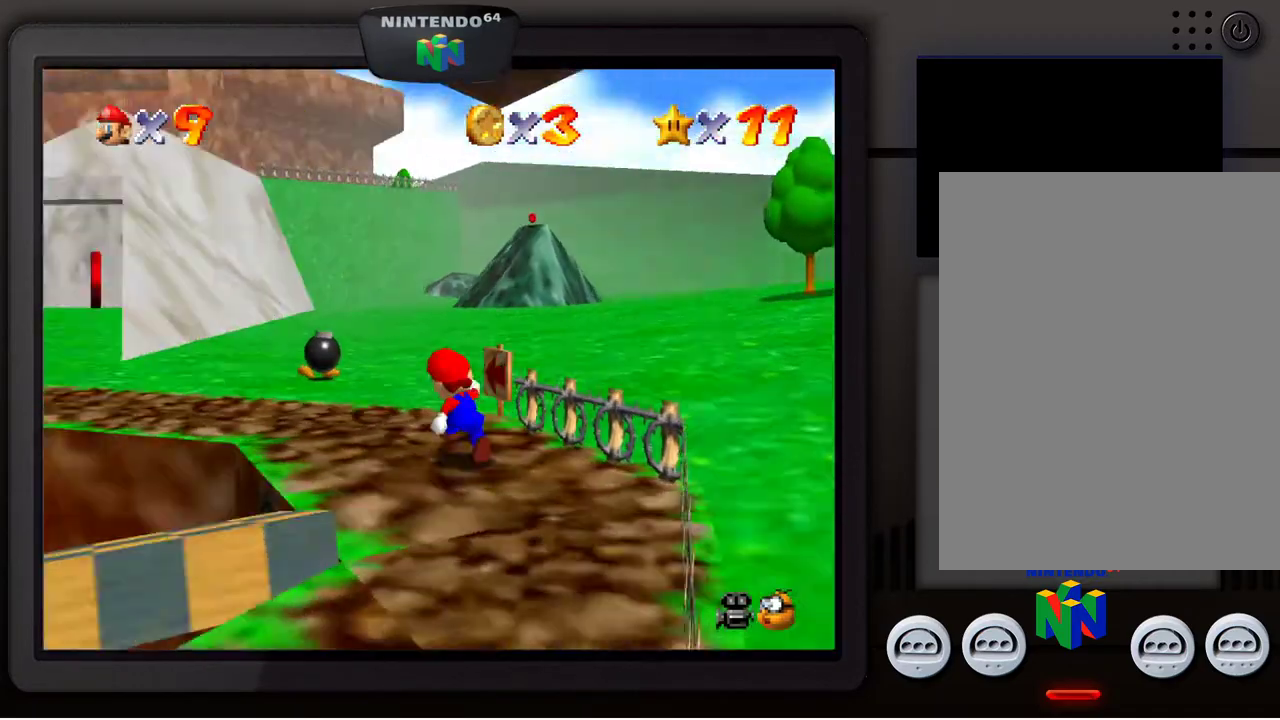
{"buttons": [], "left_stick": "up-left", "events": [[167, "C_RIGHT", "down"], [250, "C_RIGHT", "up"]]}
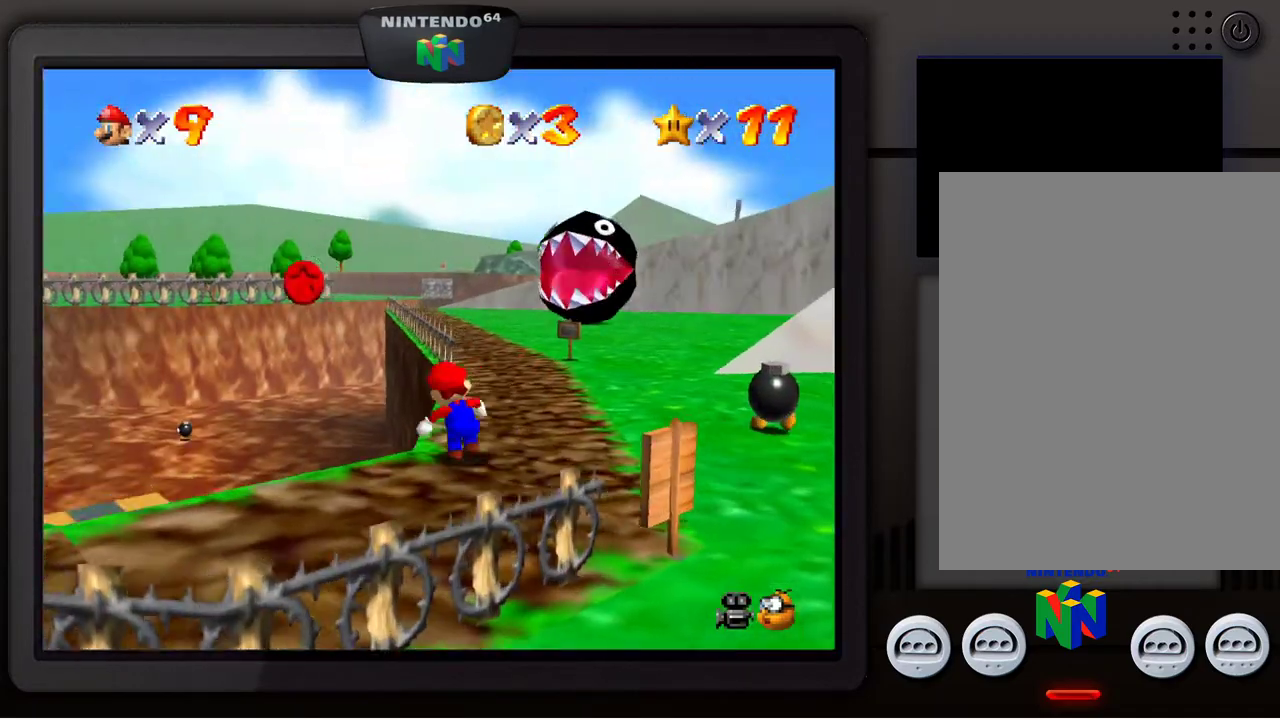
{"buttons": [], "left_stick": "up-left", "events": [[33, "left_stick", "up-right"], [367, "left_stick", "up-left"]]}
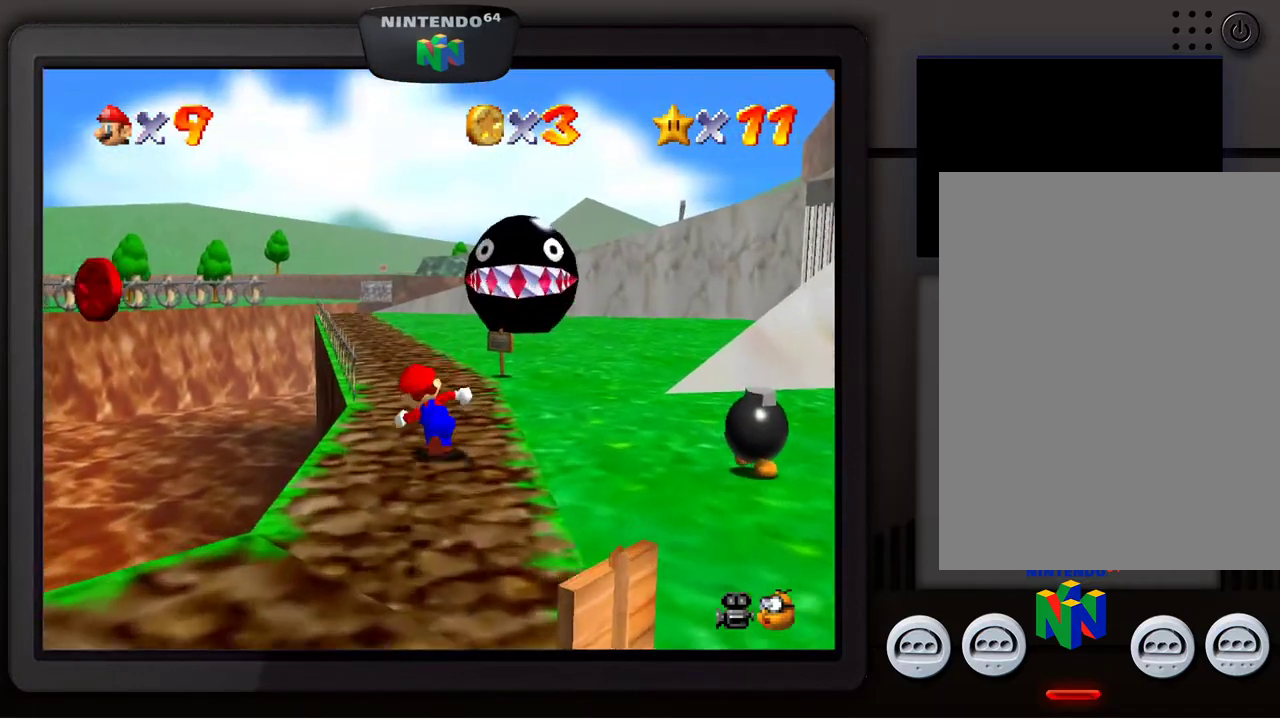
{"buttons": [], "left_stick": "up-right", "events": [[200, "Z", "down"], [250, "A", "down"], [350, "Z", "up"], [400, "A", "up"], [417, "left_stick", "up-right"]]}
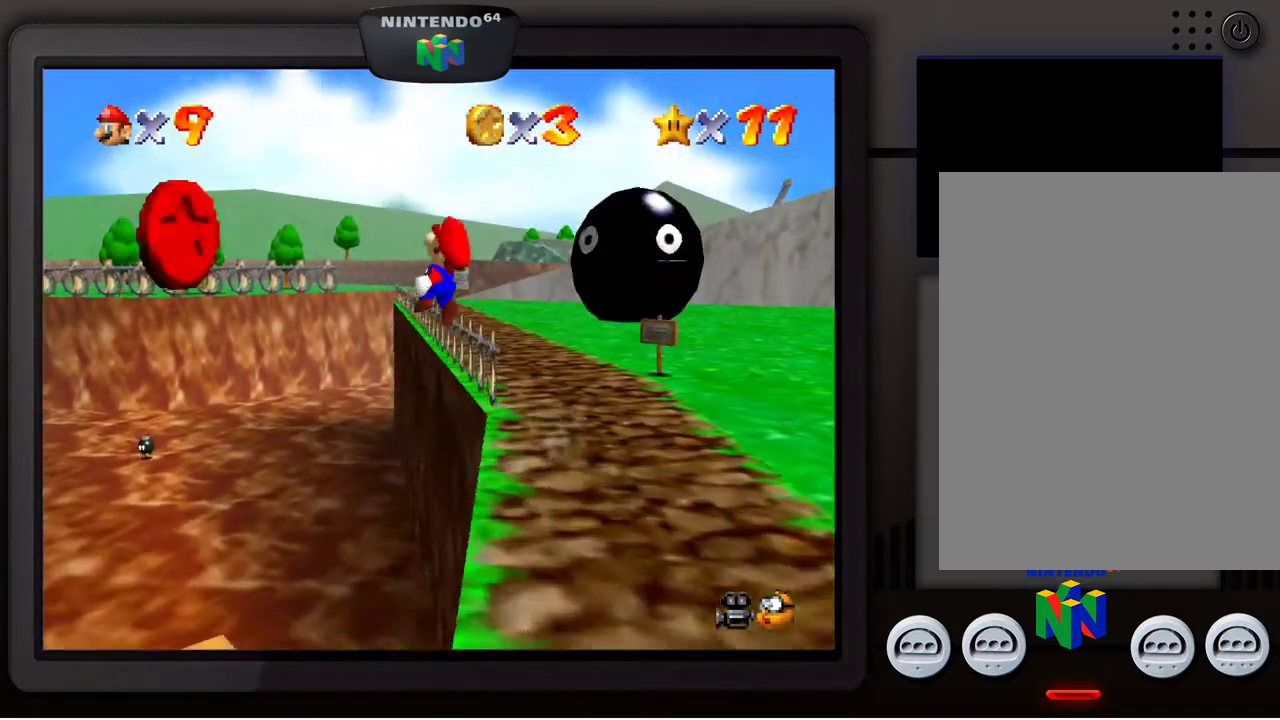
{"buttons": [], "left_stick": "up-right", "events": []}
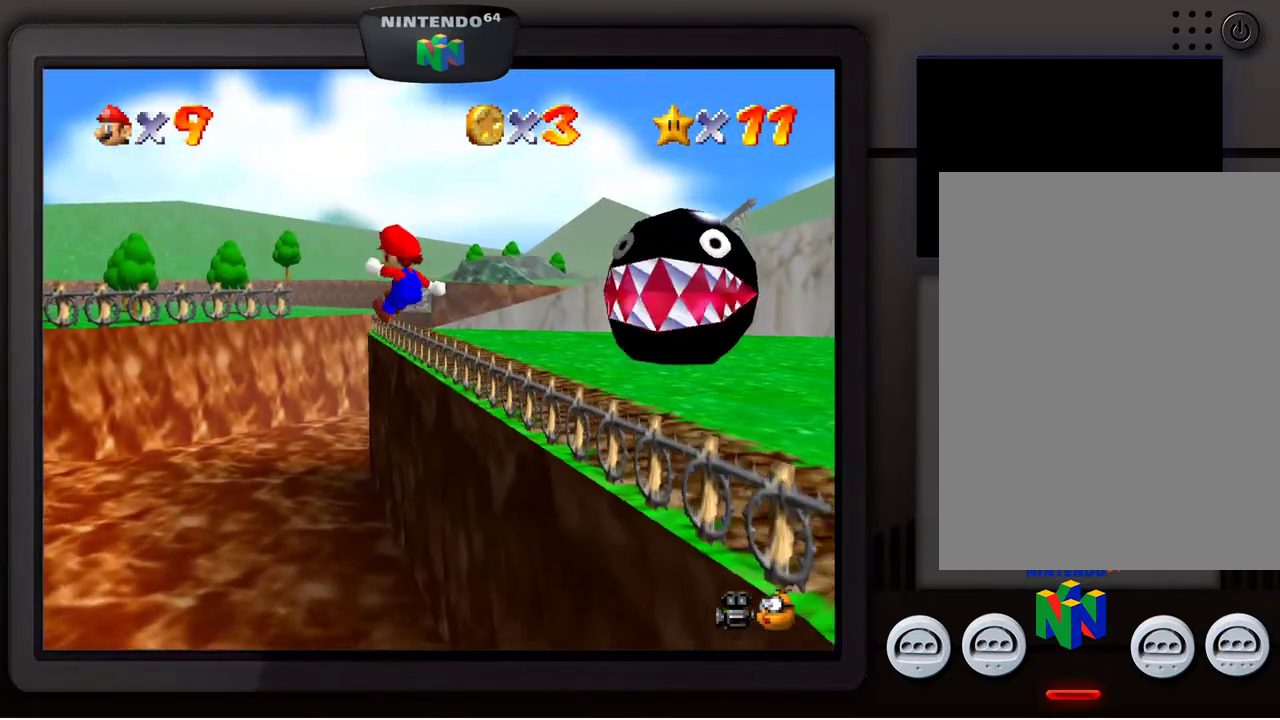
{"buttons": [], "left_stick": "center", "events": [[33, "B", "down"], [233, "B", "up"], [433, "left_stick", "center"]]}
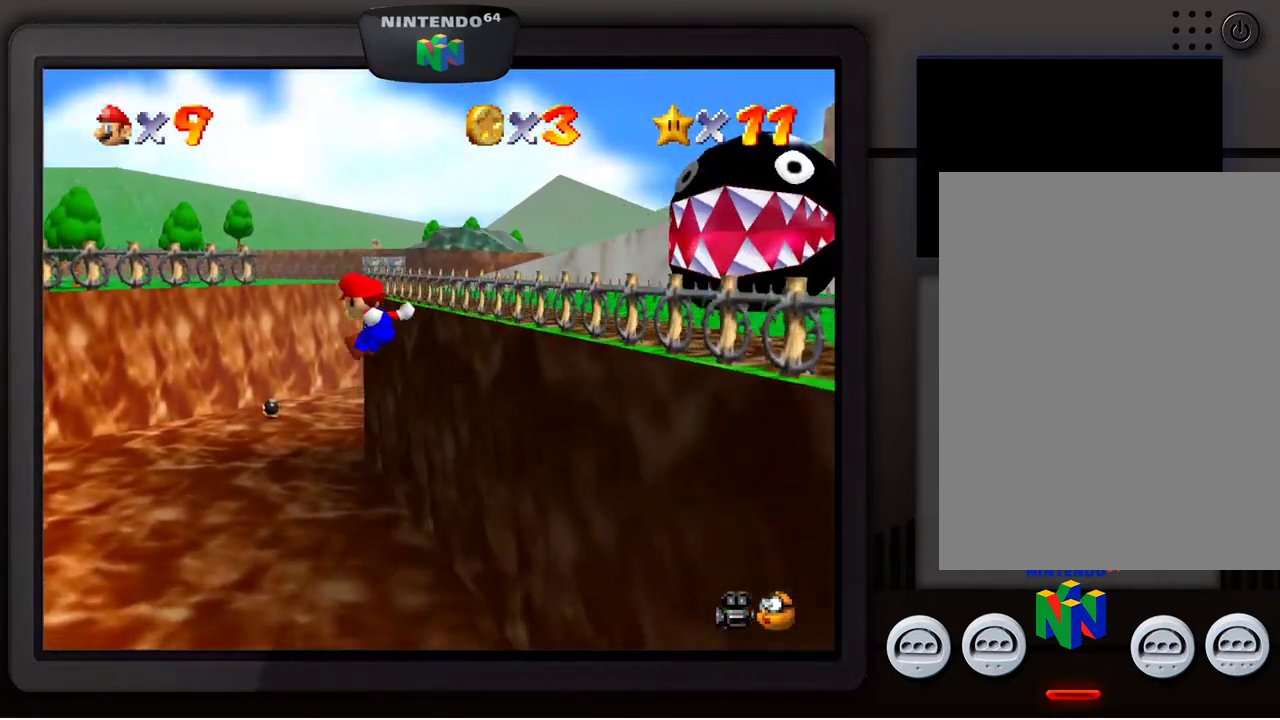
{"buttons": [], "left_stick": "center", "events": []}
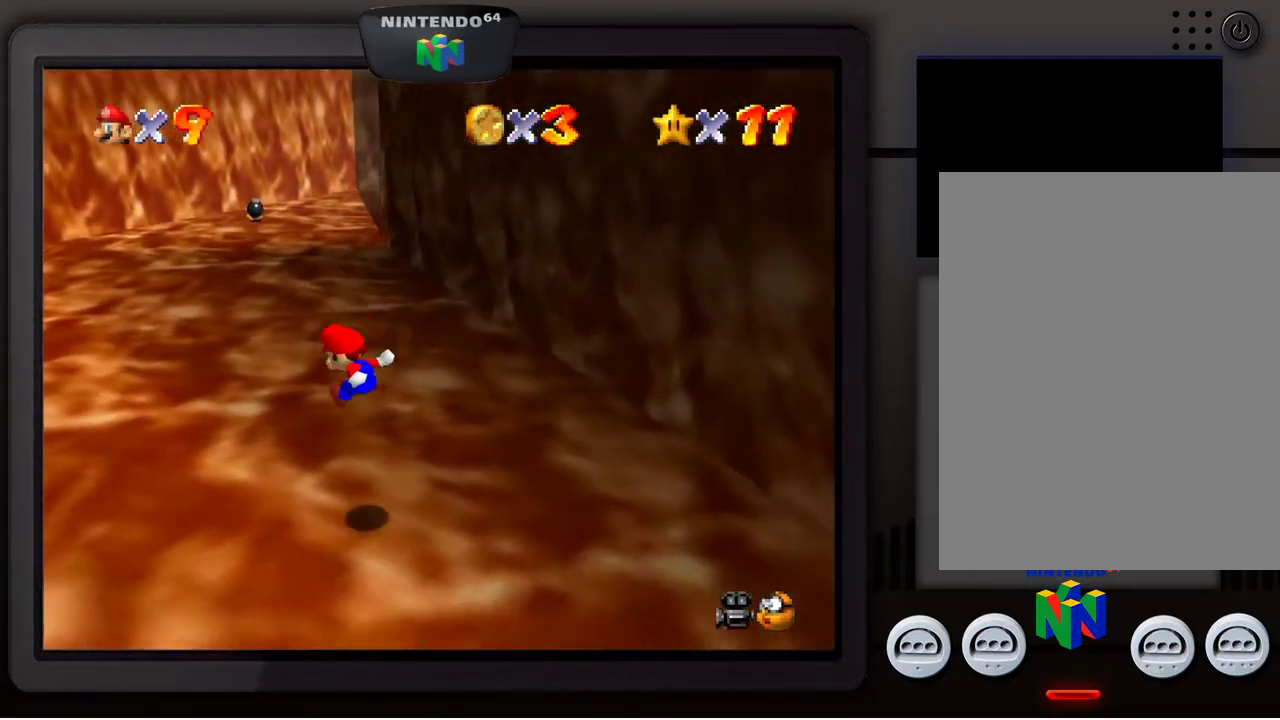
{"buttons": [], "left_stick": "down", "events": [[67, "left_stick", "down"], [183, "A", "down"], [250, "A", "up"], [350, "A", "down"], [433, "A", "up"]]}
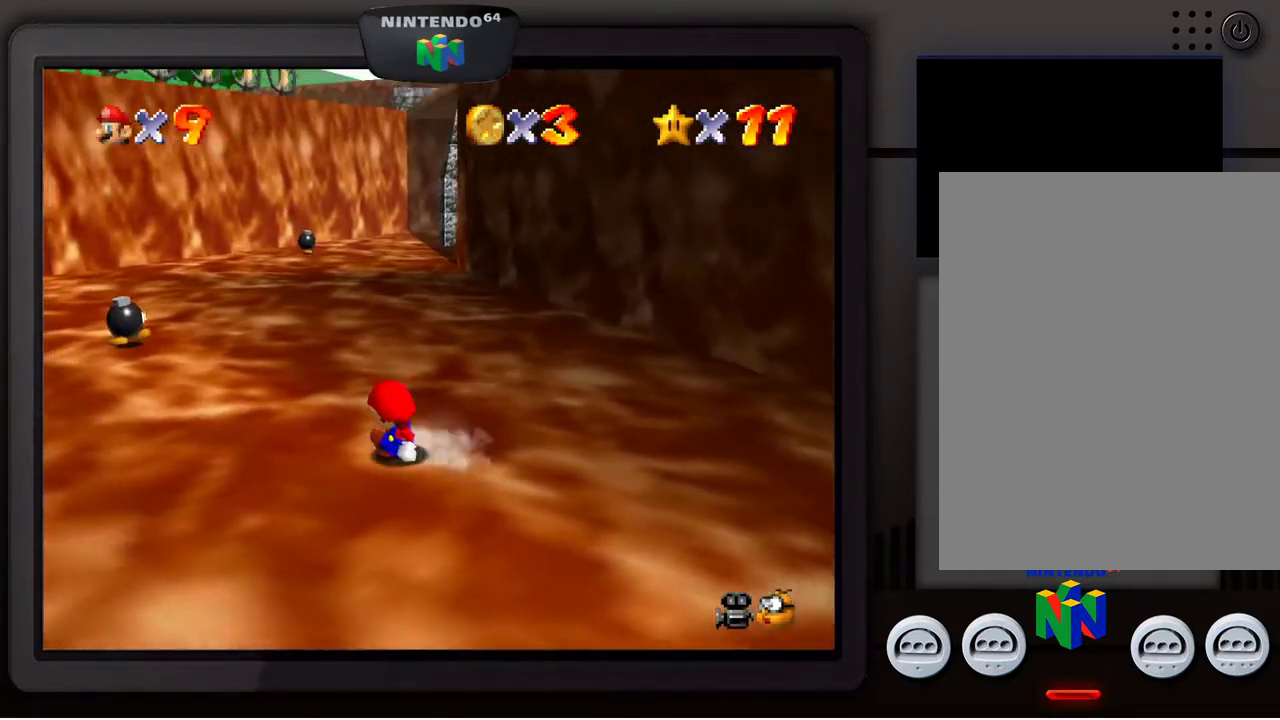
{"buttons": [], "left_stick": "down", "events": [[300, "C_RIGHT", "down"], [417, "C_RIGHT", "up"]]}
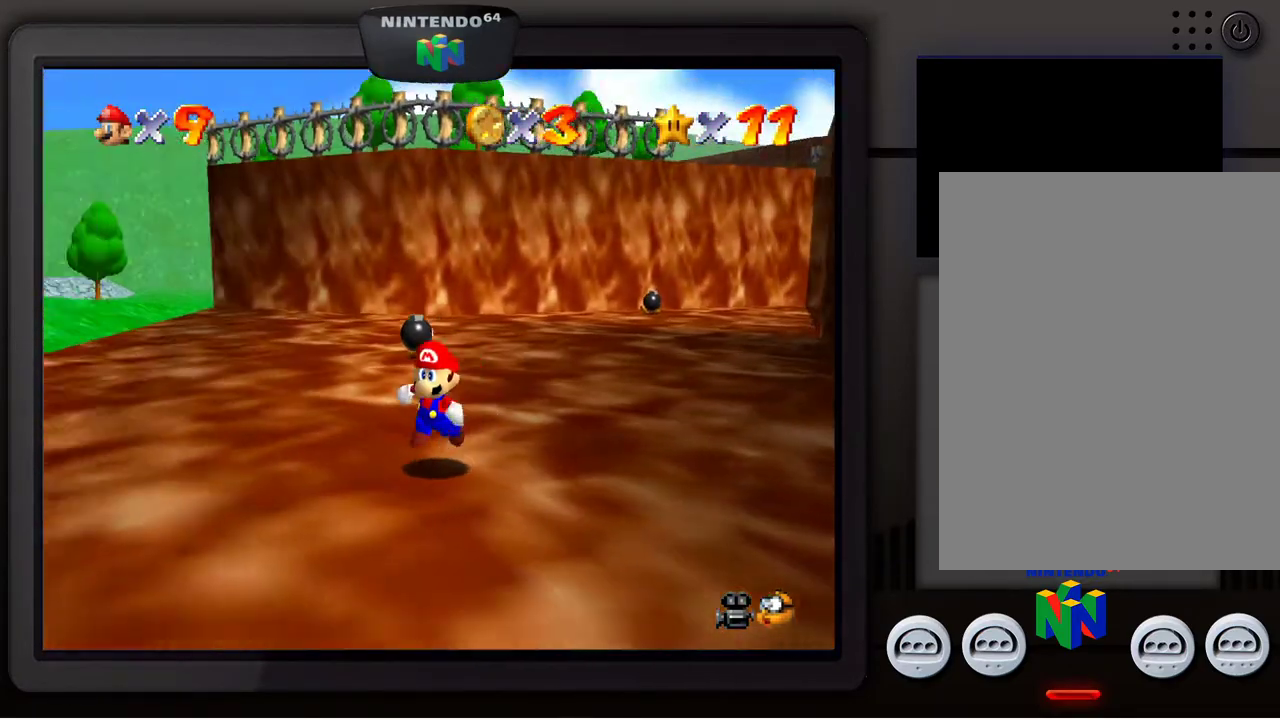
{"buttons": [], "left_stick": "up-left", "events": [[267, "C_RIGHT", "down"], [267, "left_stick", "up-left"], [317, "C_RIGHT", "up"]]}
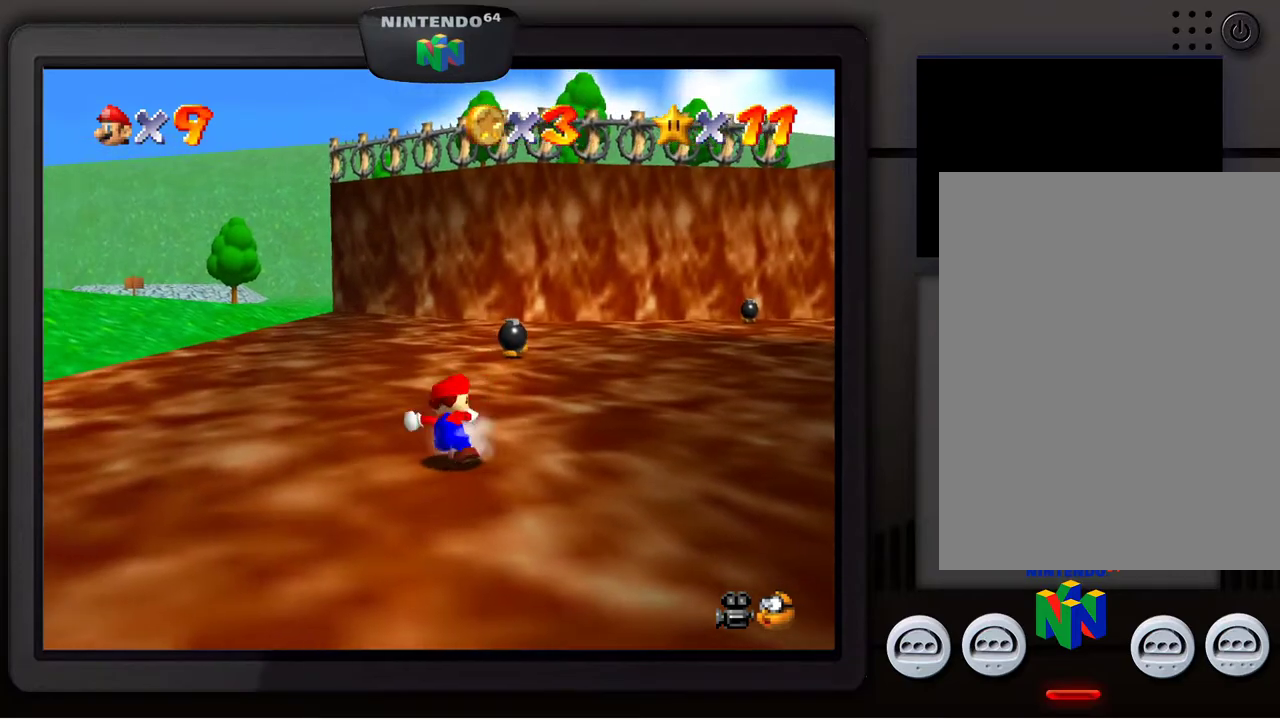
{"buttons": [], "left_stick": "up-left", "events": []}
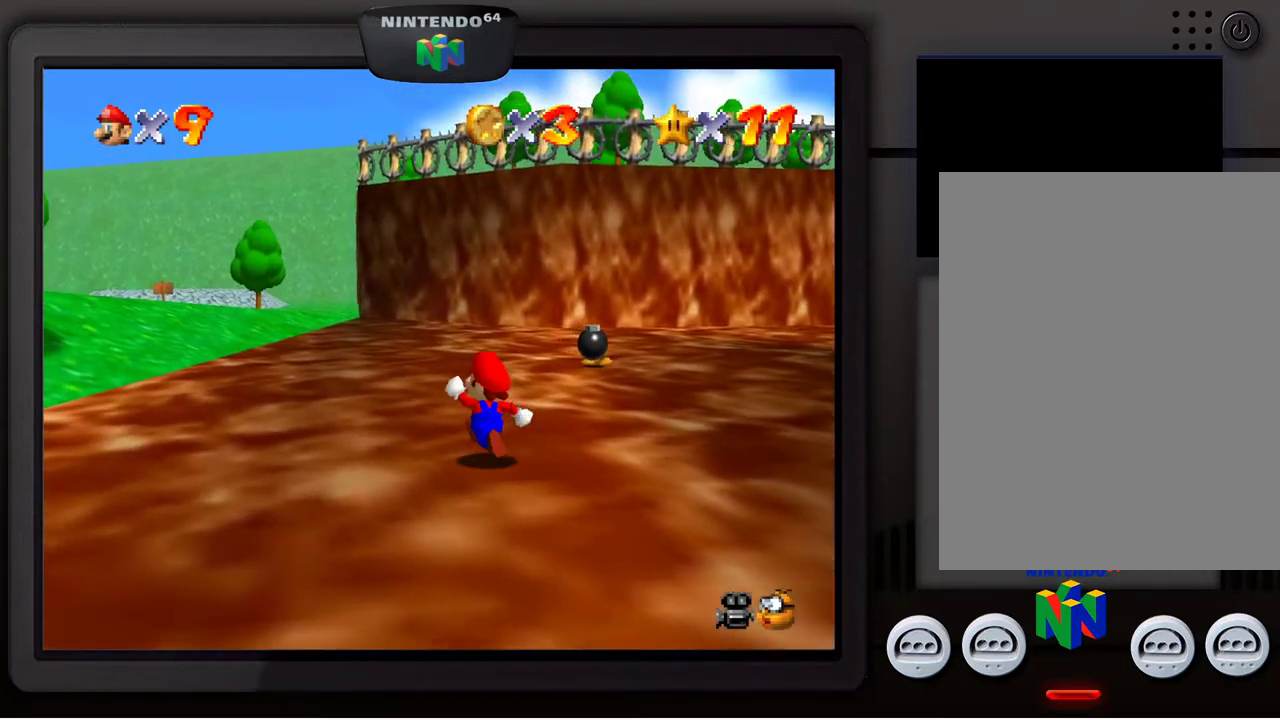
{"buttons": ["C_RIGHT"], "left_stick": "up-left", "events": [[83, "C_RIGHT", "down"], [183, "C_RIGHT", "up"], [467, "C_RIGHT", "down"]]}
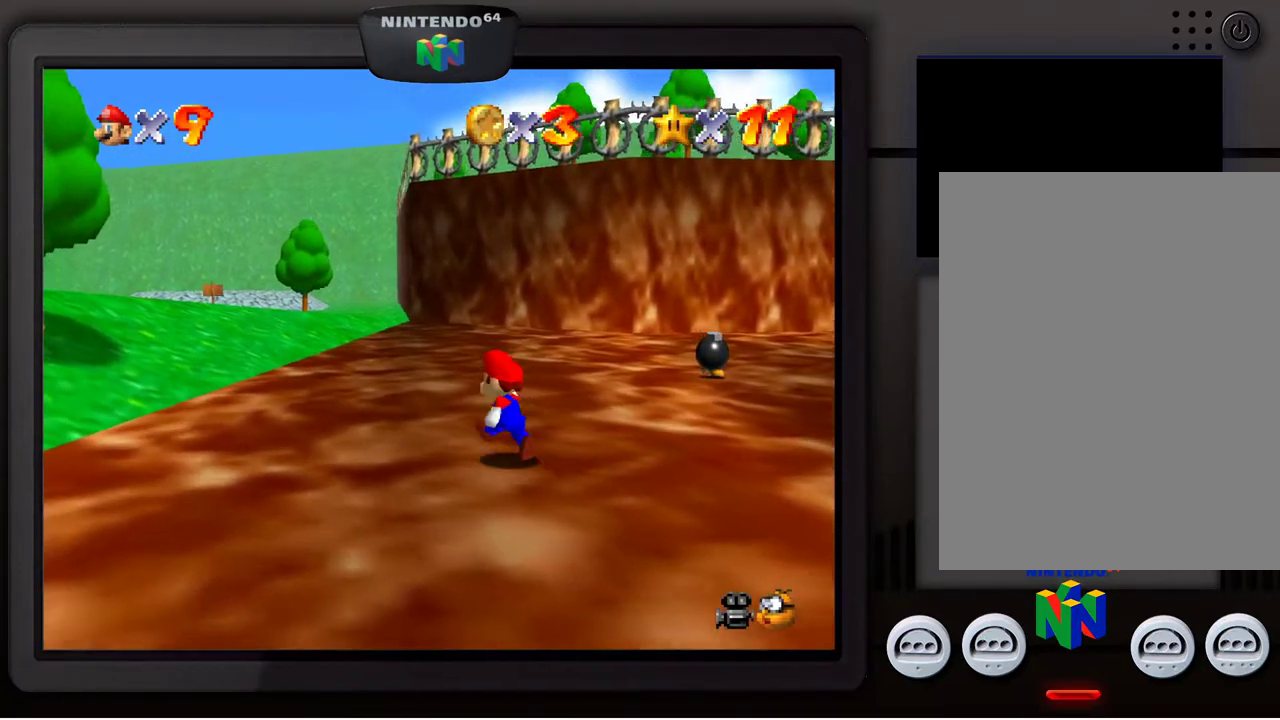
{"buttons": [], "left_stick": "left", "events": [[117, "C_RIGHT", "up"], [267, "left_stick", "left"]]}
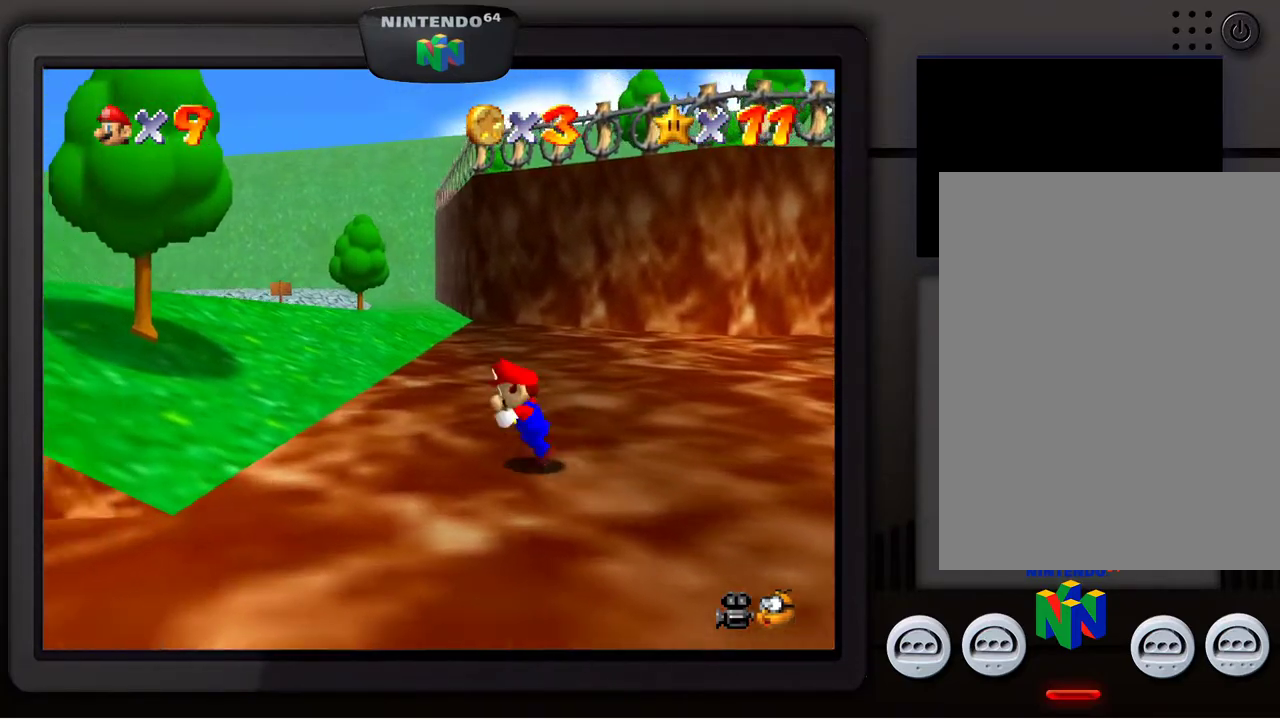
{"buttons": [], "left_stick": "left", "events": [[100, "C_RIGHT", "down"], [167, "left_stick", "down-left"], [200, "C_RIGHT", "up"], [400, "left_stick", "left"]]}
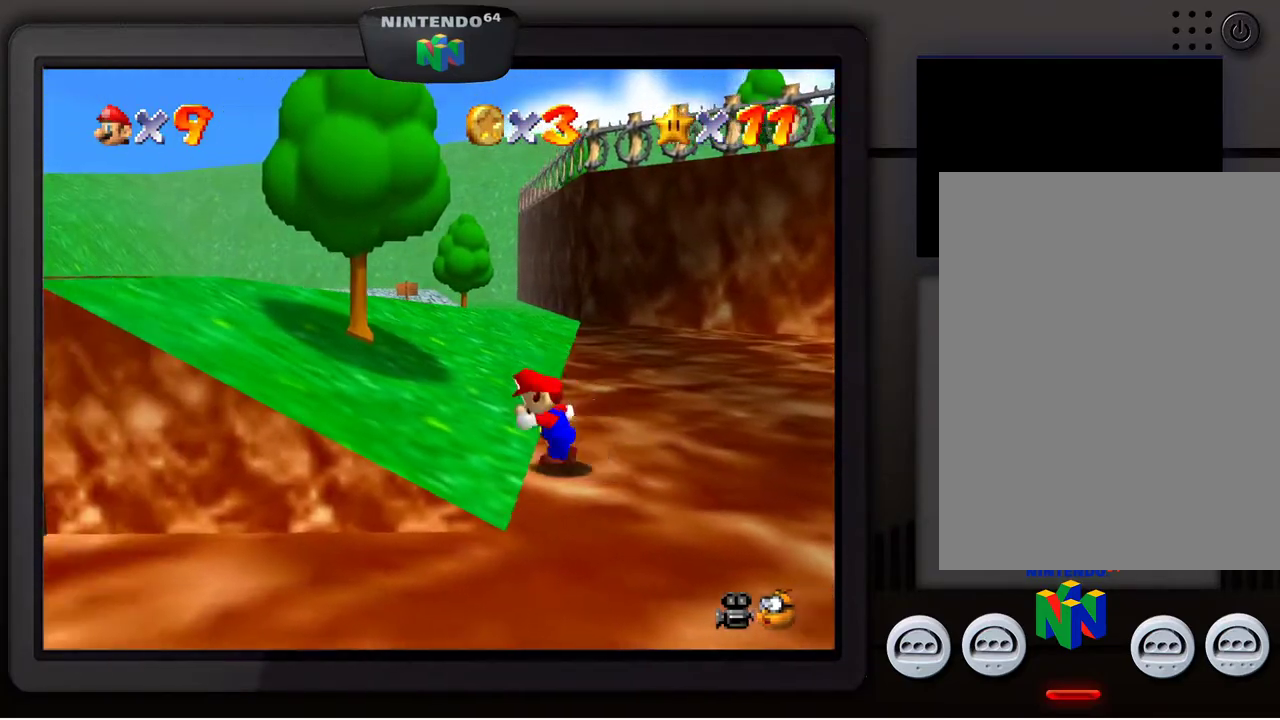
{"buttons": [], "left_stick": "left", "events": [[67, "C_RIGHT", "down"], [167, "C_RIGHT", "up"], [317, "C_RIGHT", "down"], [383, "C_RIGHT", "up"]]}
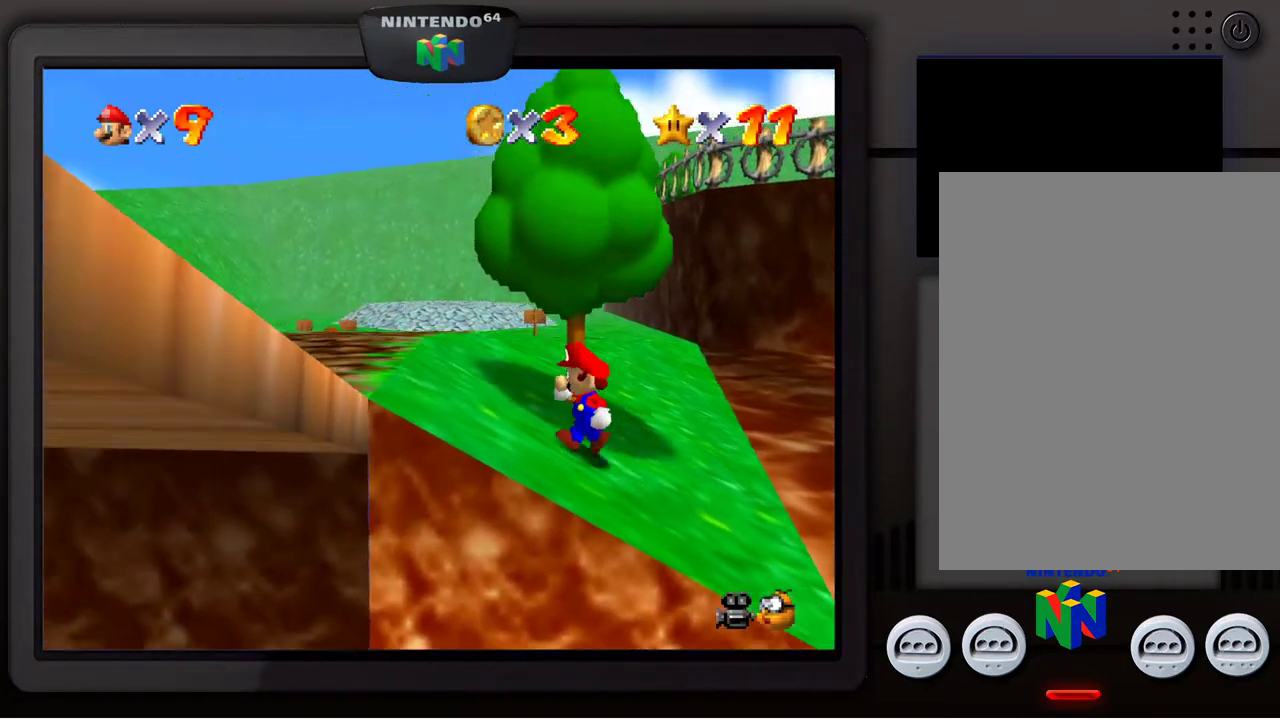
{"buttons": ["C_LEFT"], "left_stick": "center", "events": [[183, "left_stick", "up-left"], [450, "left_stick", "center"], [467, "C_LEFT", "down"]]}
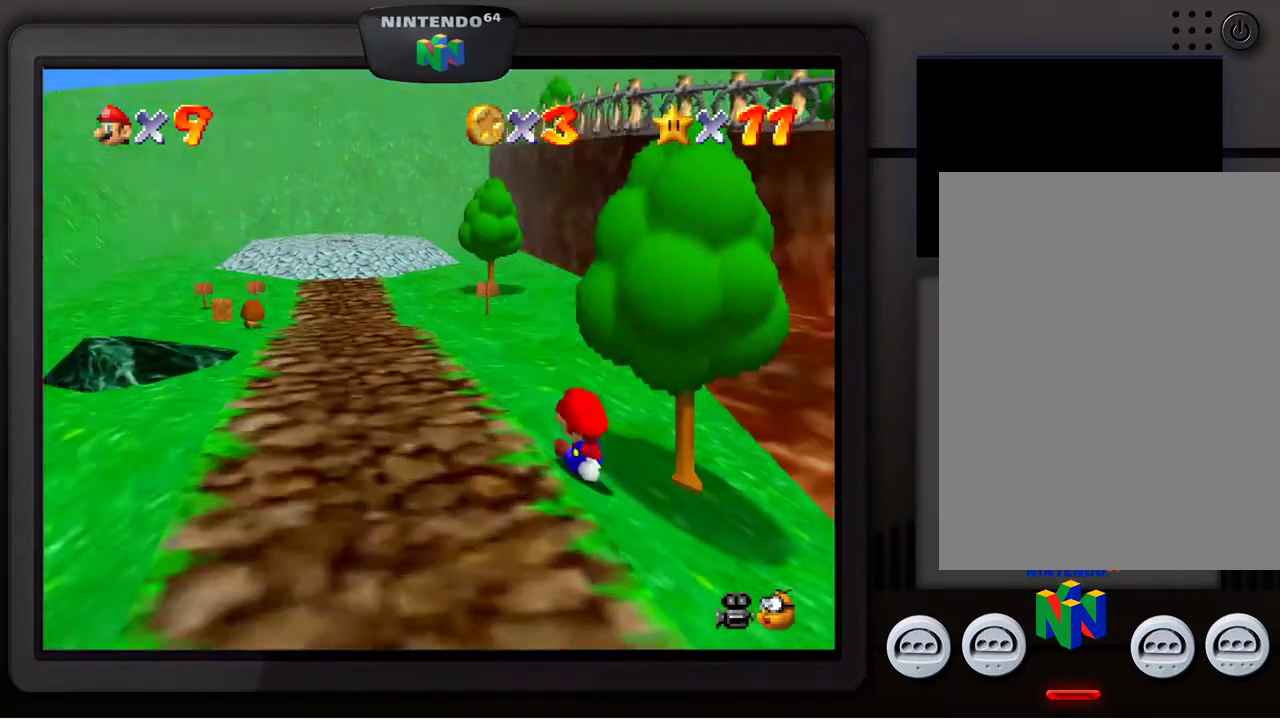
{"buttons": [], "left_stick": "center", "events": [[100, "C_LEFT", "up"], [150, "C_LEFT", "down"], [250, "C_LEFT", "up"], [317, "C_LEFT", "down"], [433, "C_LEFT", "up"]]}
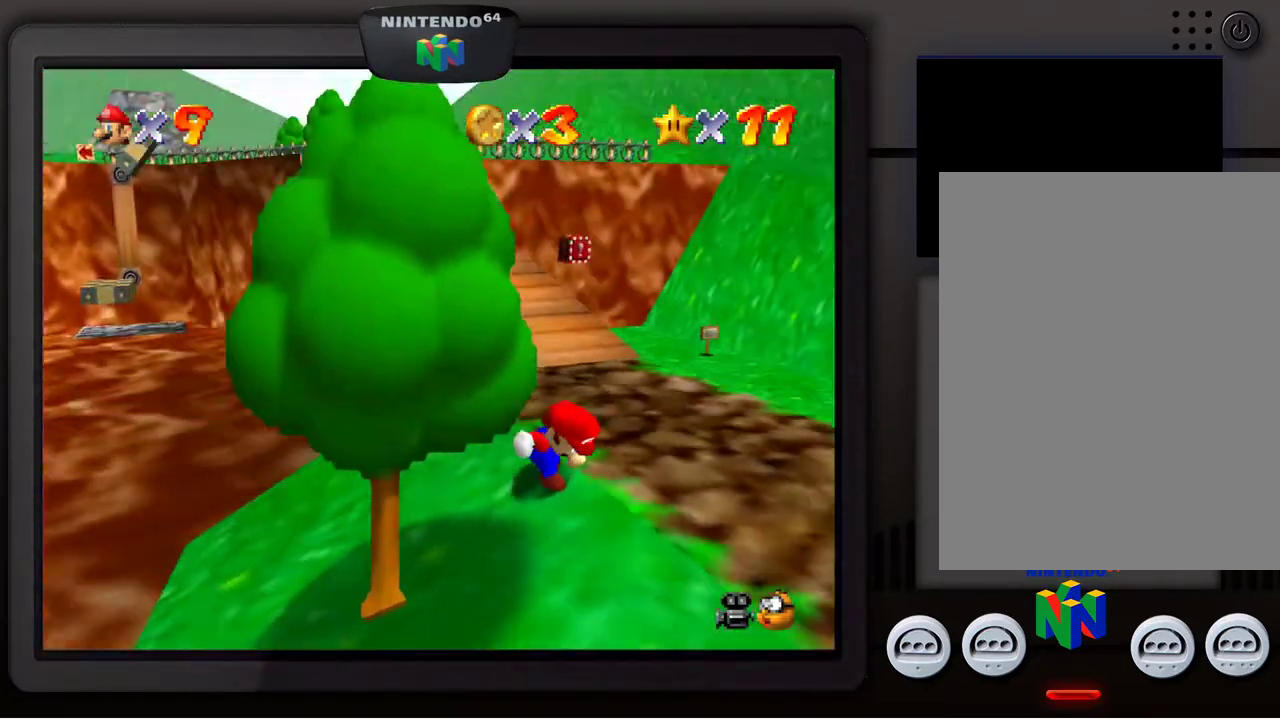
{"buttons": [], "left_stick": "up-left", "events": [[33, "left_stick", "right"], [133, "left_stick", "up-right"], [350, "left_stick", "up"], [483, "left_stick", "up-left"]]}
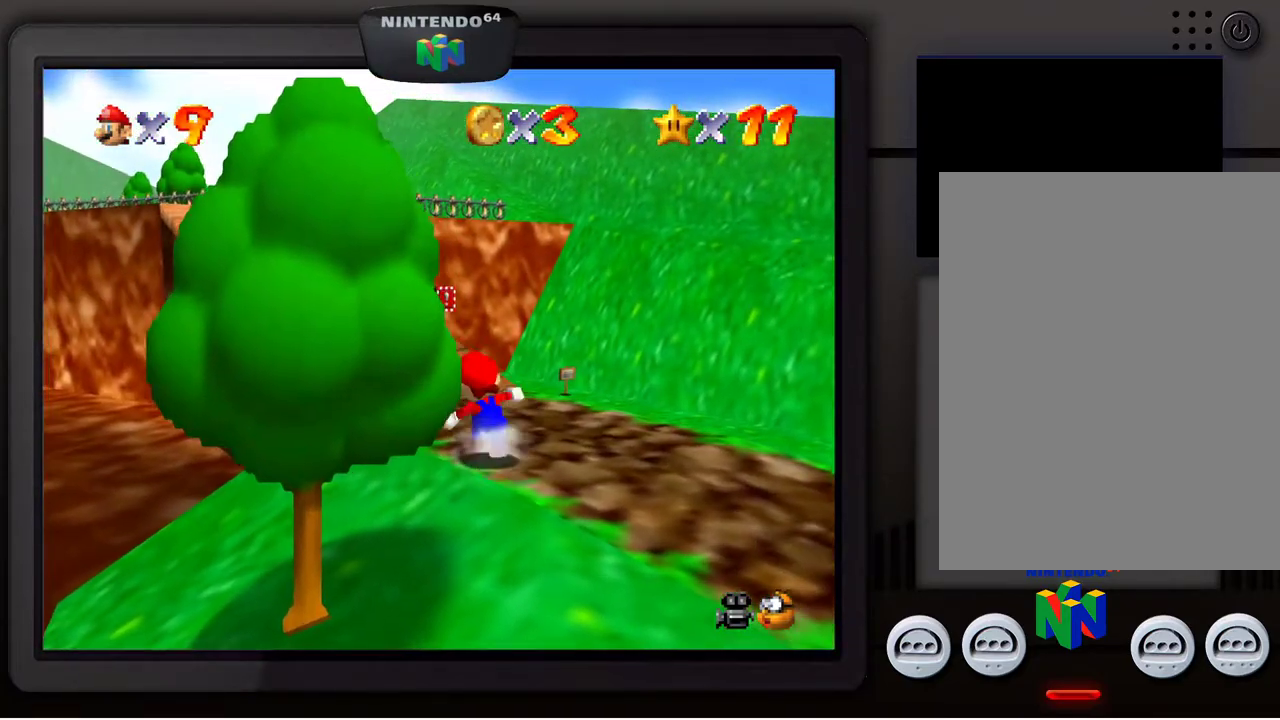
{"buttons": [], "left_stick": "up-right", "events": [[100, "C_RIGHT", "down"], [167, "C_RIGHT", "up"], [317, "left_stick", "up"], [450, "left_stick", "up-right"]]}
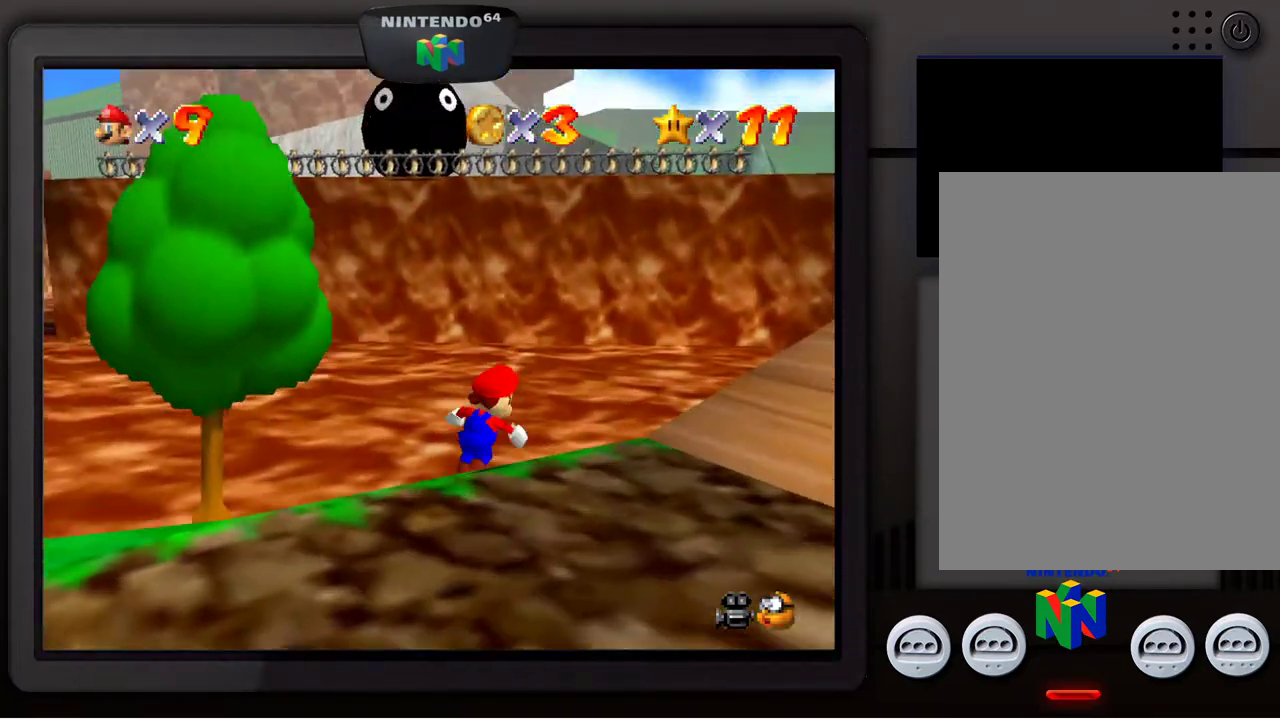
{"buttons": [], "left_stick": "right", "events": [[83, "left_stick", "right"], [183, "left_stick", "down-right"], [467, "left_stick", "right"]]}
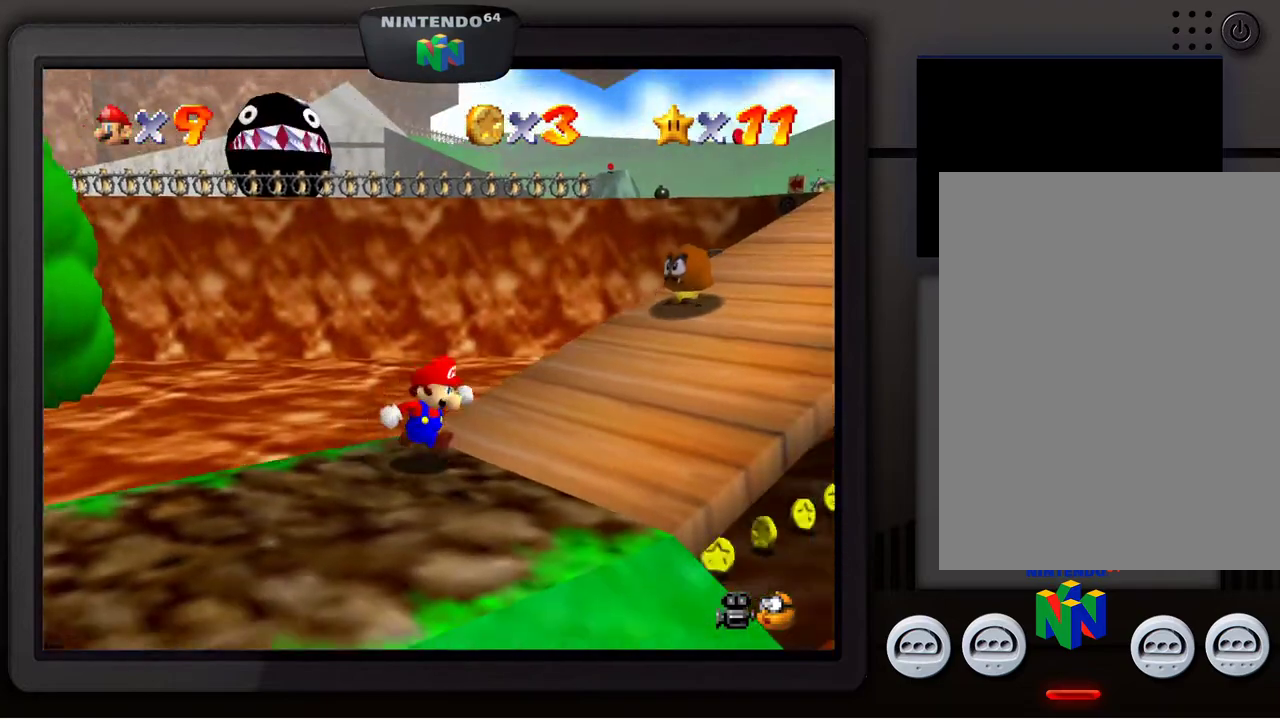
{"buttons": [], "left_stick": "up-right", "events": [[67, "left_stick", "up-right"]]}
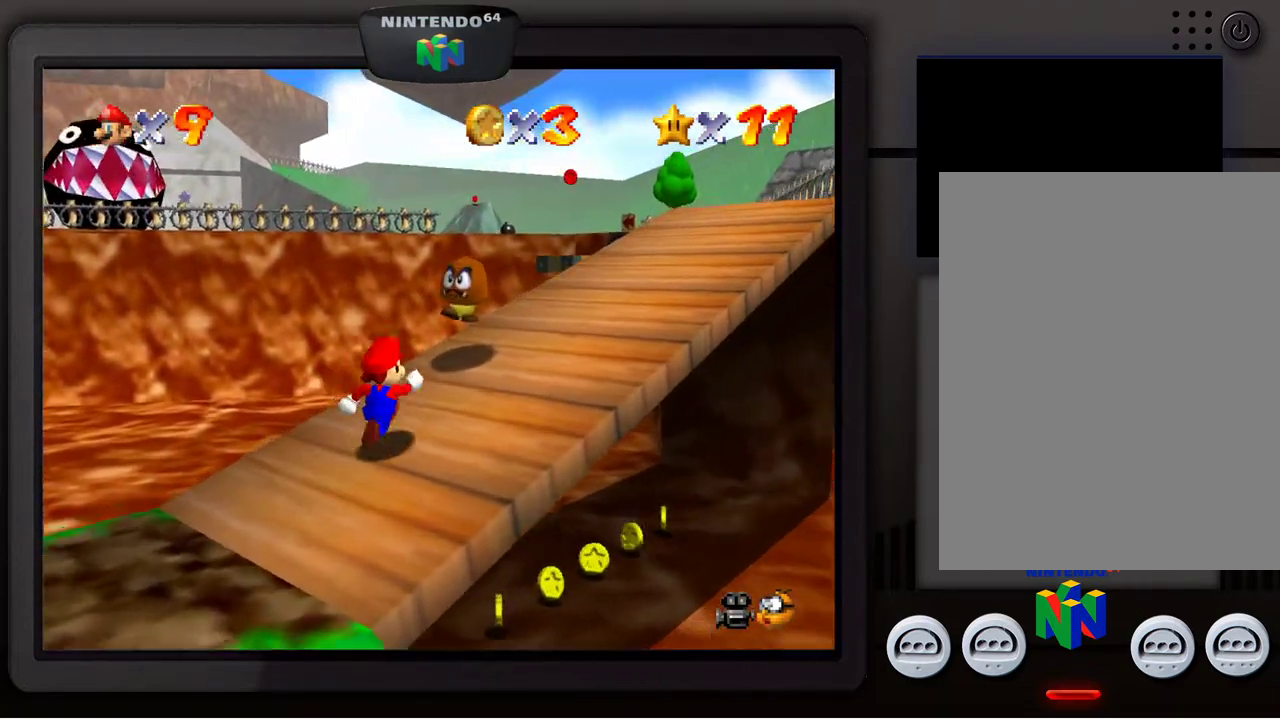
{"buttons": [], "left_stick": "up-right", "events": []}
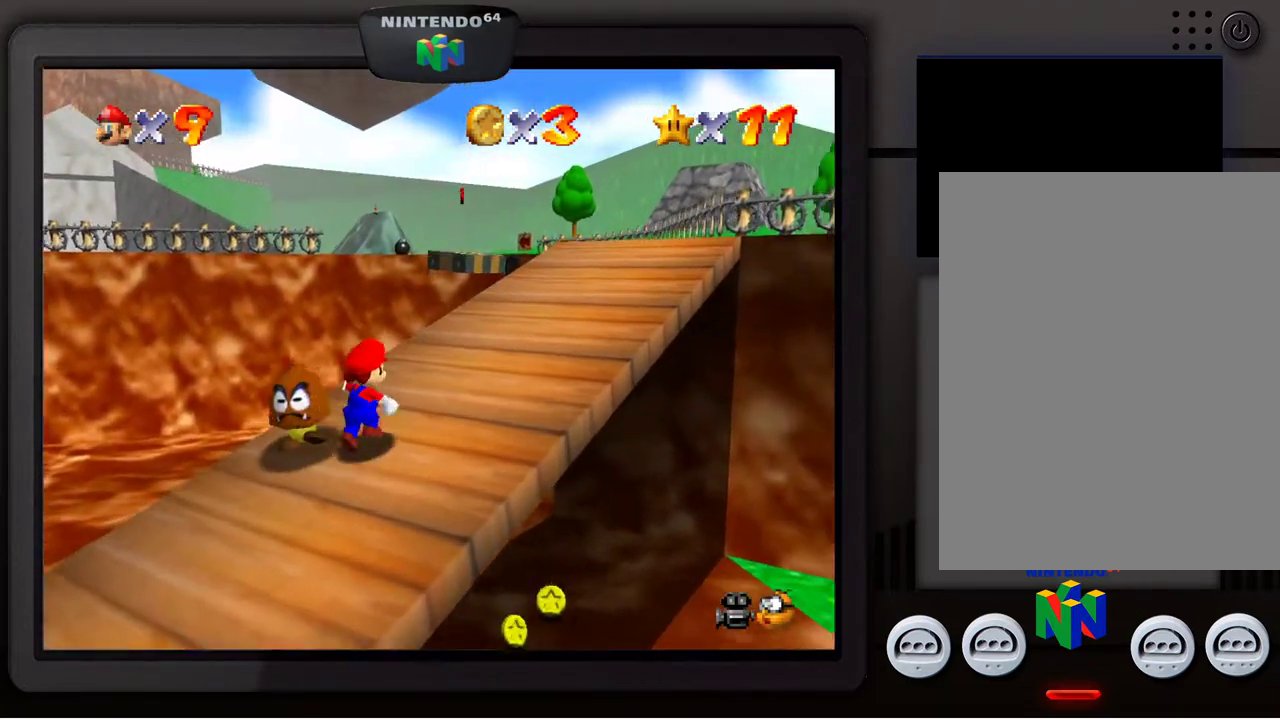
{"buttons": [], "left_stick": "up-right", "events": []}
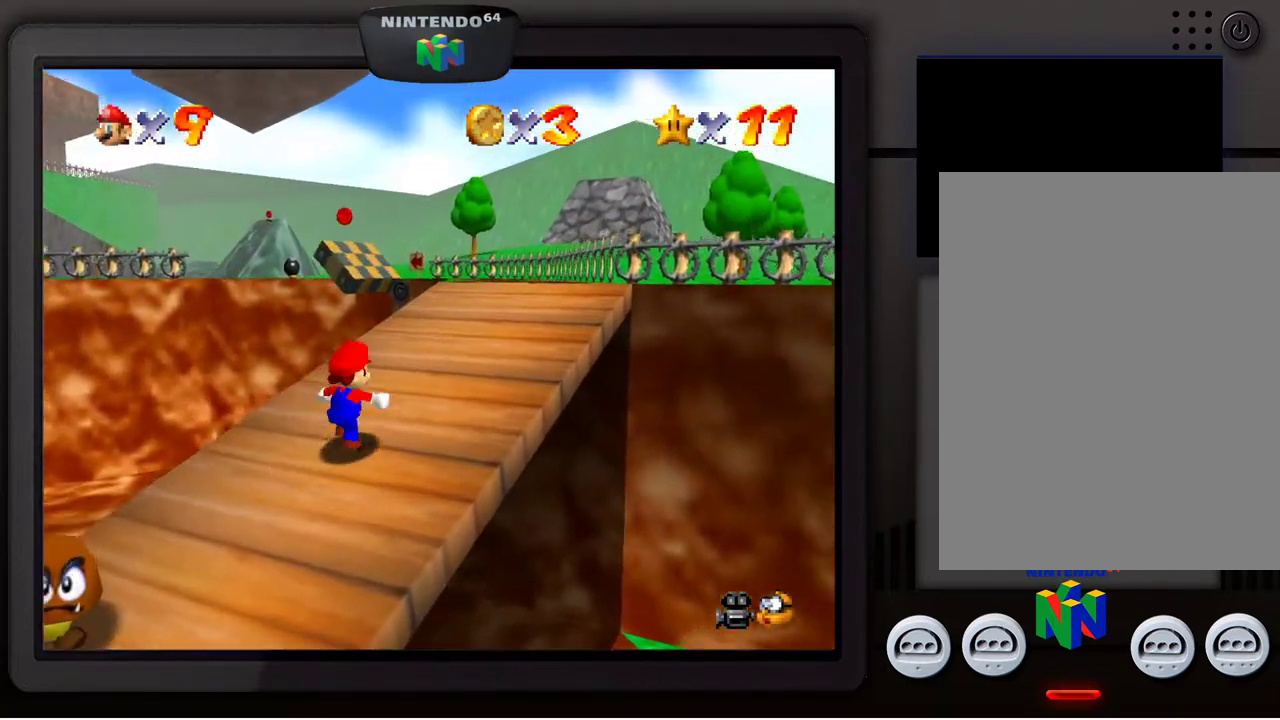
{"buttons": [], "left_stick": "up-right", "events": []}
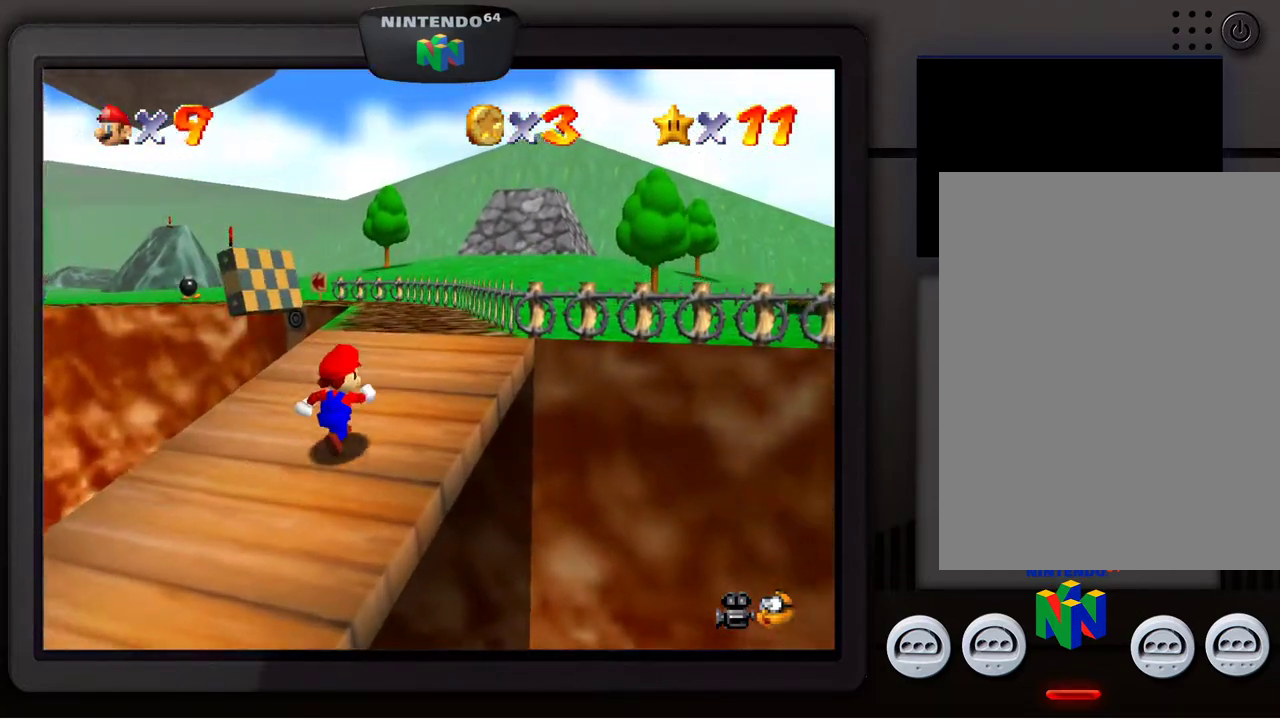
{"buttons": [], "left_stick": "up-right", "events": []}